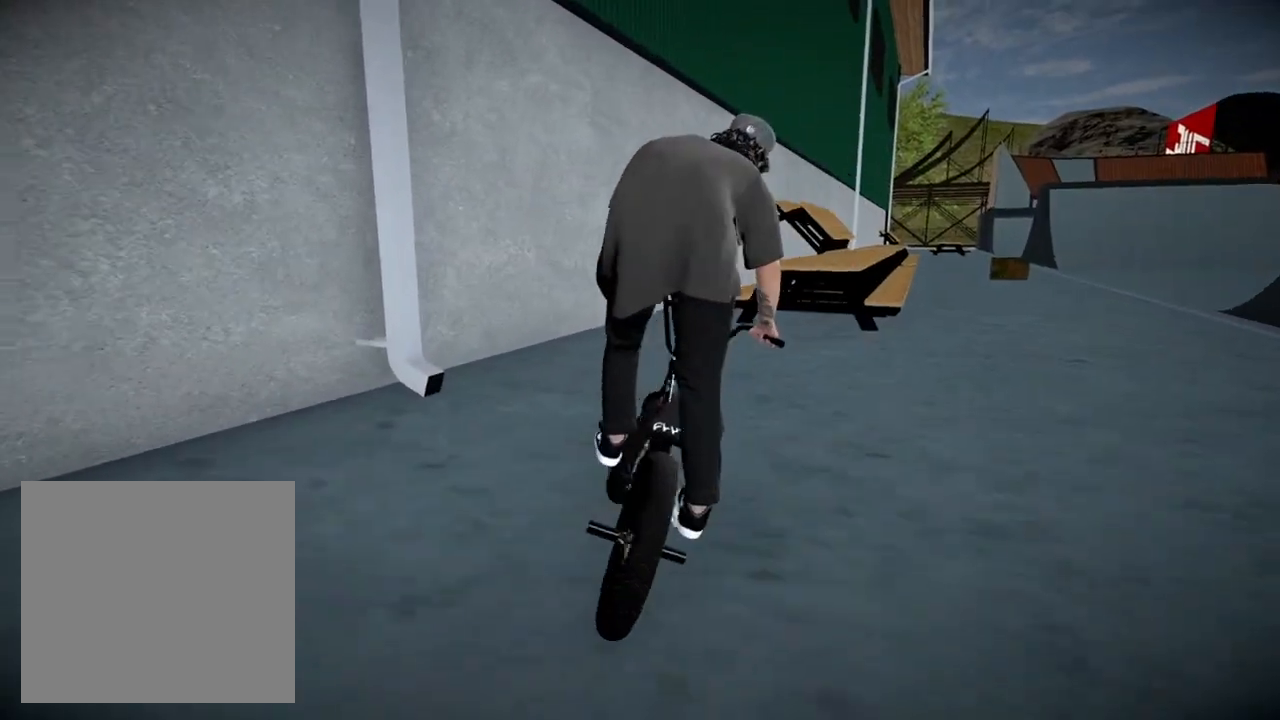
Gameplay with a controller (Xbox layout); each line is a JSON object with the inputs held at the frame after it. "events" lists button and stick changes between this image and that frame as [ms after this image, input, new state], when the widget could be followed in between.
{"buttons": [], "left_stick": "center", "right_stick": "center", "events": [[351, "left_stick", "right"], [434, "left_stick", "center"]]}
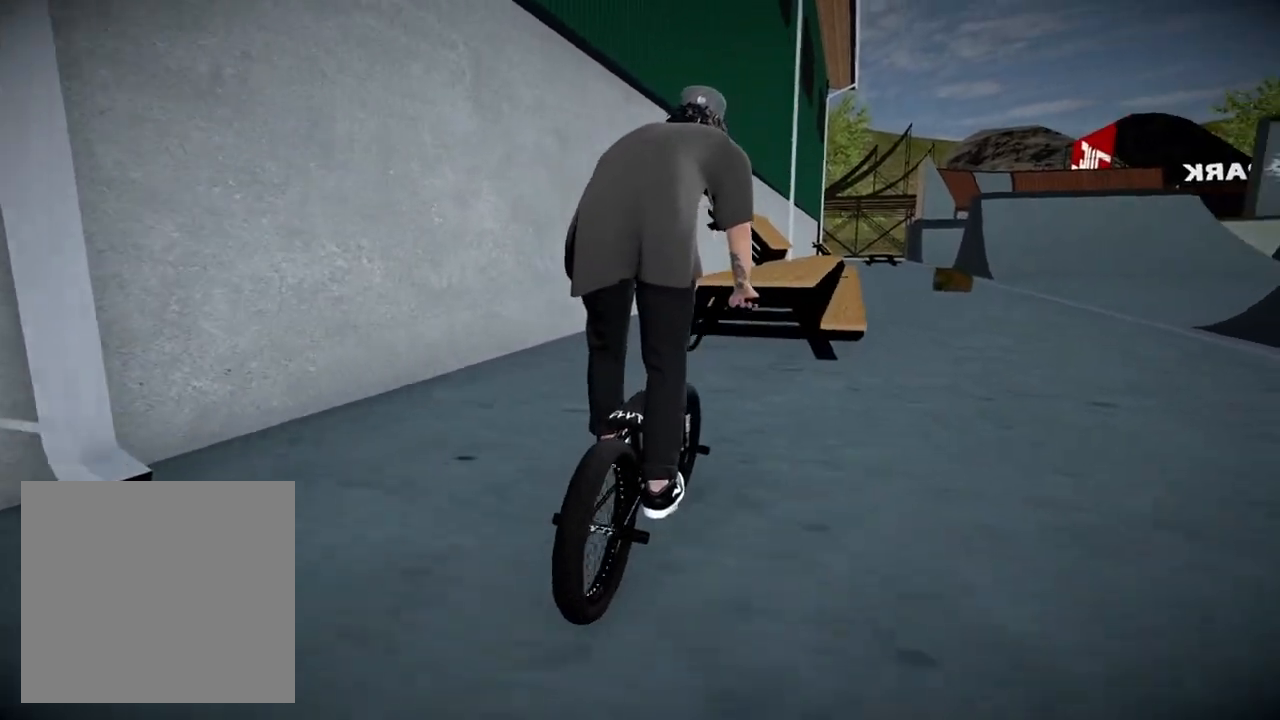
{"buttons": ["L2", "R2"], "left_stick": "center", "right_stick": "down", "events": [[16, "R2", "down"], [16, "right_stick", "down"], [33, "L2", "down"]]}
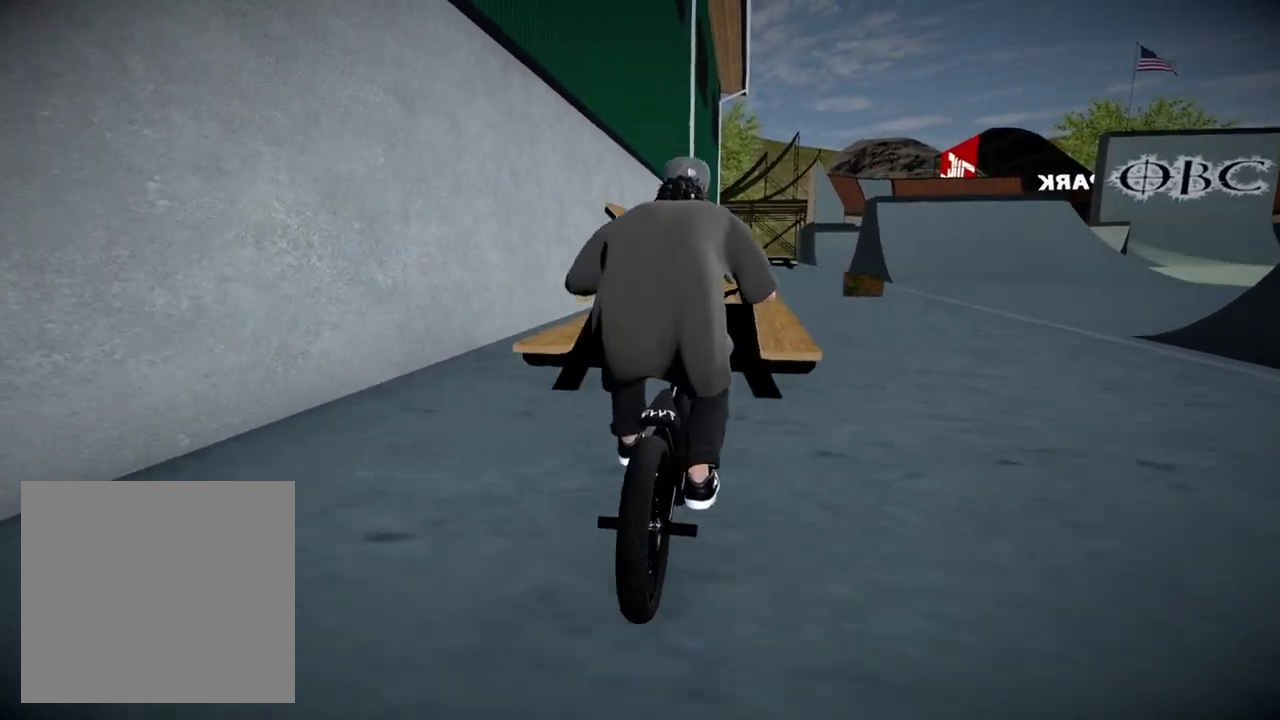
{"buttons": [], "left_stick": "center", "right_stick": "center", "events": [[50, "right_stick", "up"], [467, "L2", "up"], [467, "R2", "up"], [501, "right_stick", "center"]]}
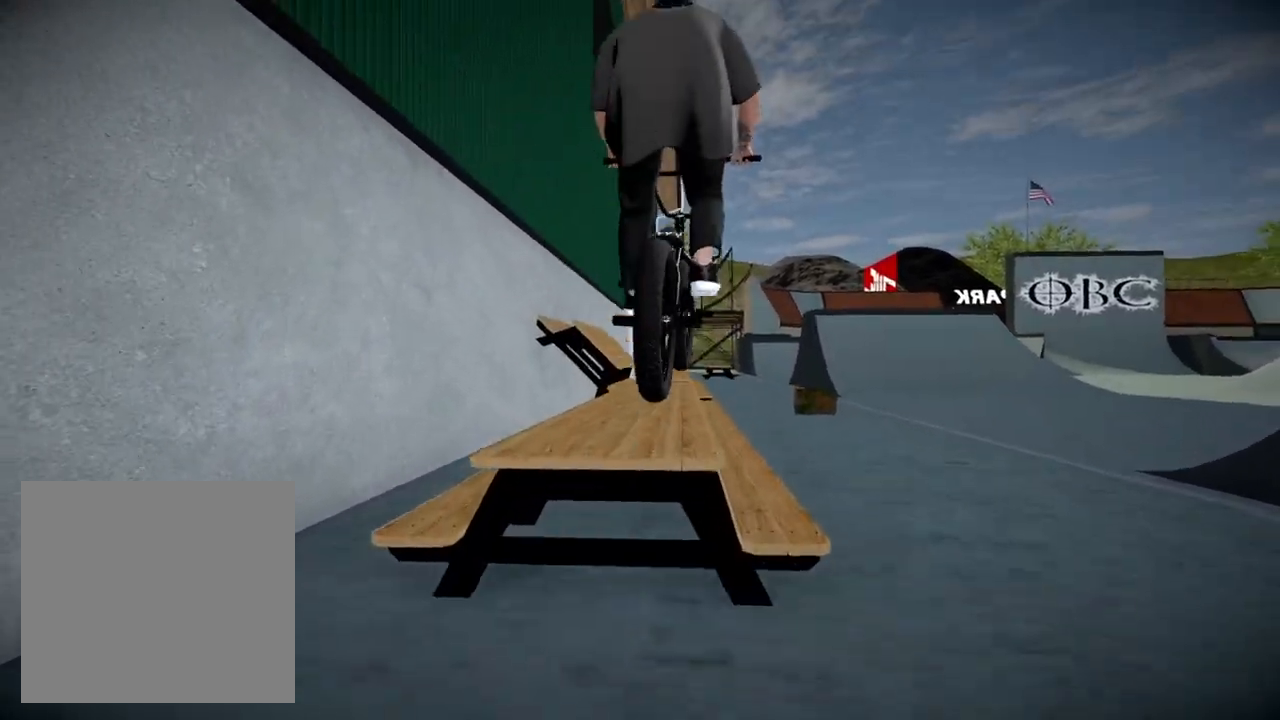
{"buttons": ["A"], "left_stick": "center", "right_stick": "center", "events": [[83, "left_stick", "left"], [233, "left_stick", "center"], [333, "left_stick", "left"], [467, "left_stick", "center"], [484, "A", "down"]]}
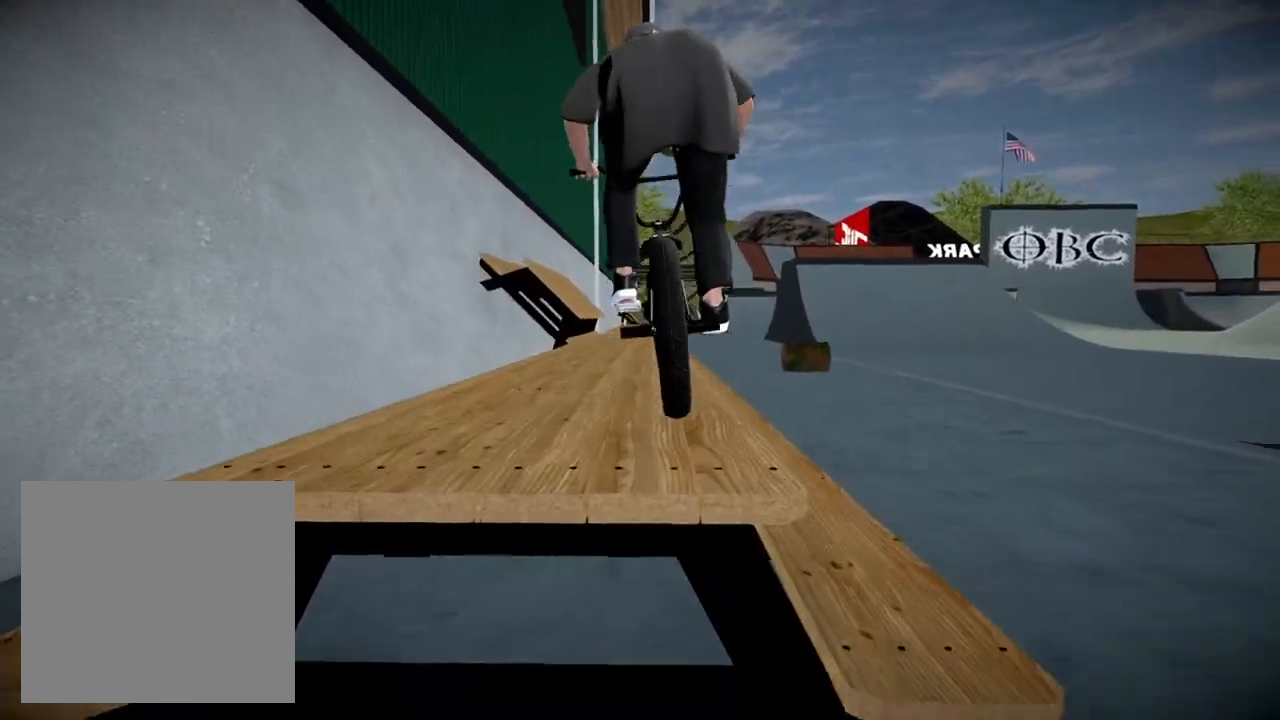
{"buttons": [], "left_stick": "center", "right_stick": "center", "events": [[84, "A", "up"], [234, "left_stick", "right"], [334, "left_stick", "center"]]}
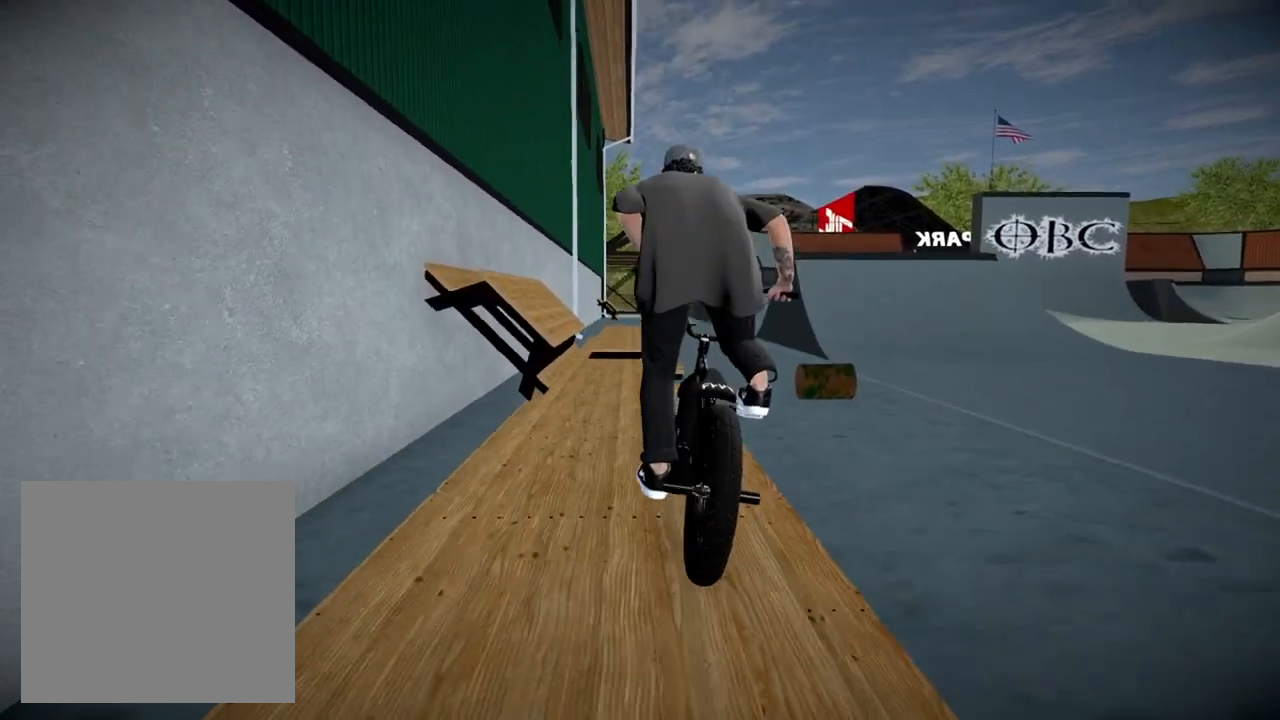
{"buttons": [], "left_stick": "left", "right_stick": "down", "events": [[83, "right_stick", "down"], [150, "left_stick", "left"], [300, "left_stick", "center"], [450, "left_stick", "left"]]}
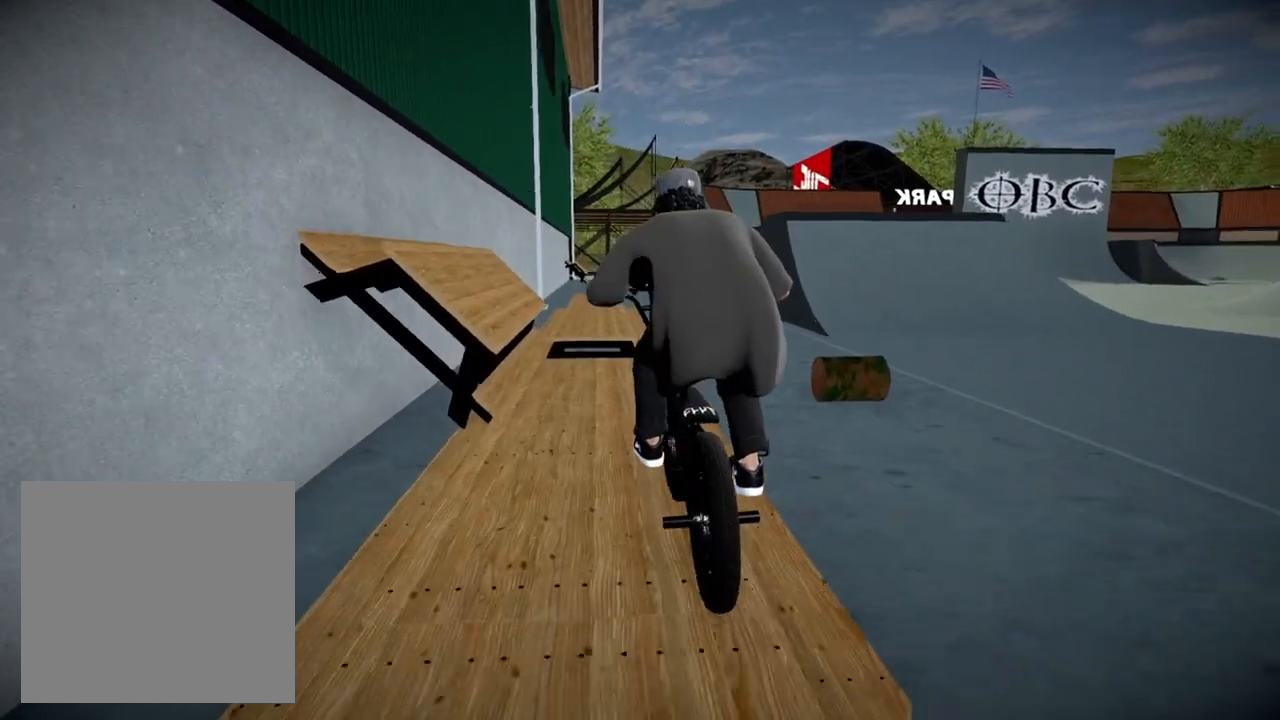
{"buttons": [], "left_stick": "left", "right_stick": "up", "events": [[384, "right_stick", "up"]]}
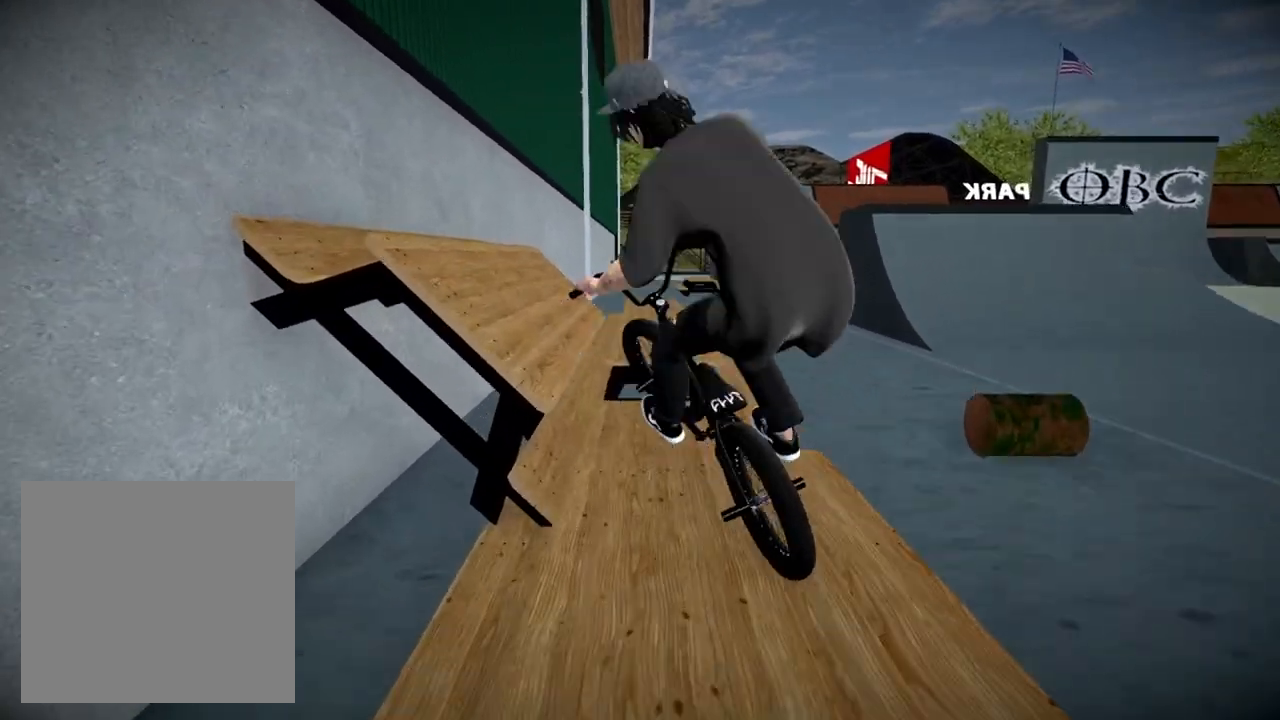
{"buttons": [], "left_stick": "center", "right_stick": "center", "events": [[33, "right_stick", "center"], [183, "left_stick", "center"]]}
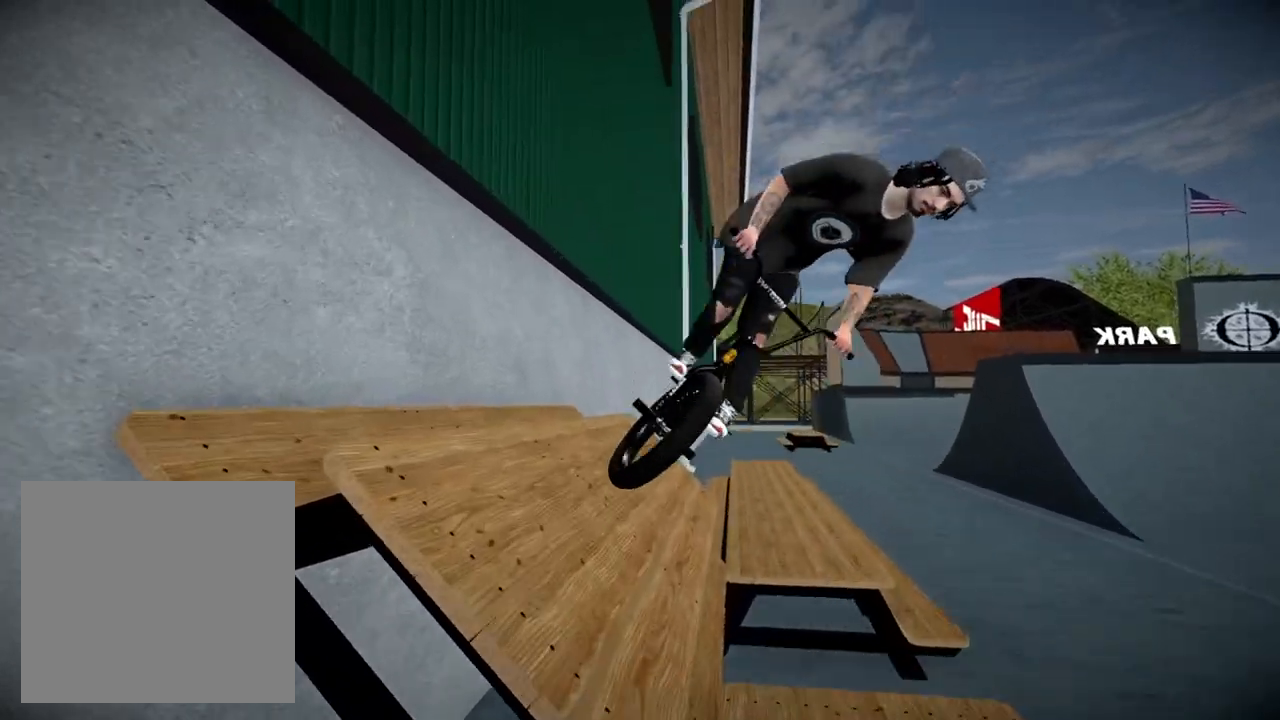
{"buttons": [], "left_stick": "left", "right_stick": "center", "events": [[17, "right_stick", "down"], [117, "left_stick", "left"], [317, "right_stick", "up"], [451, "right_stick", "center"]]}
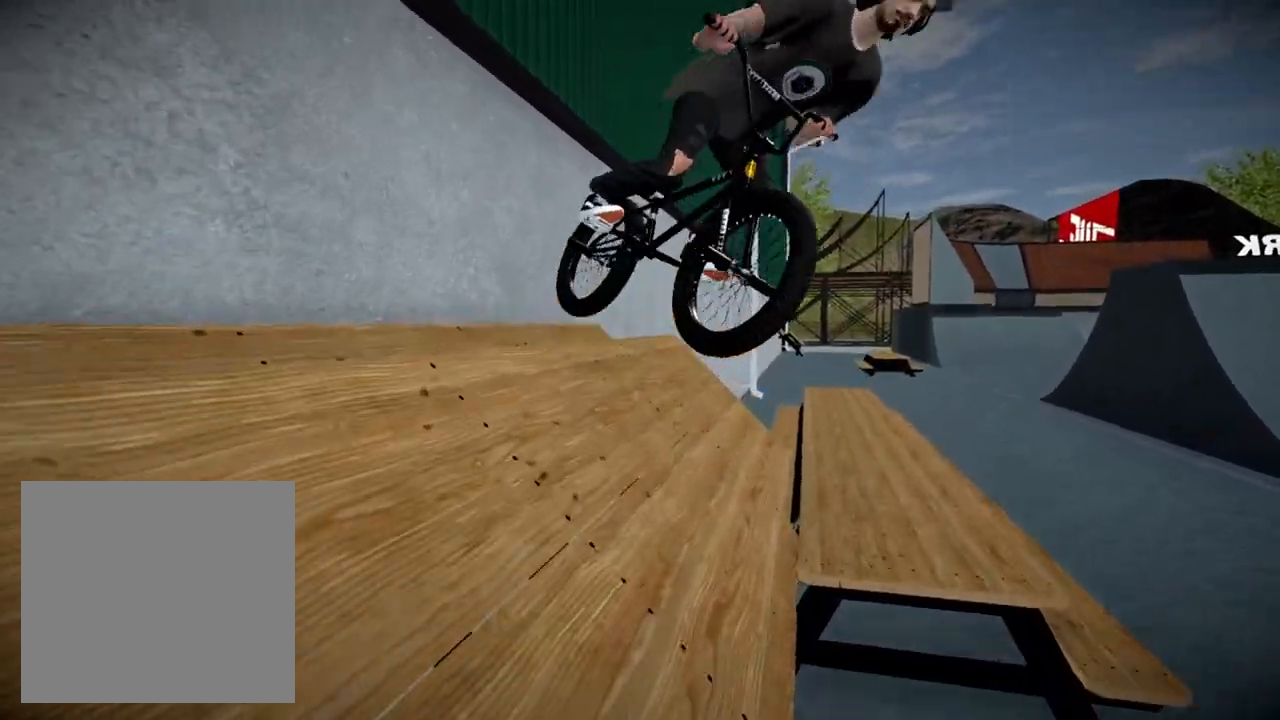
{"buttons": [], "left_stick": "center", "right_stick": "down", "events": [[117, "right_stick", "down"], [200, "left_stick", "center"]]}
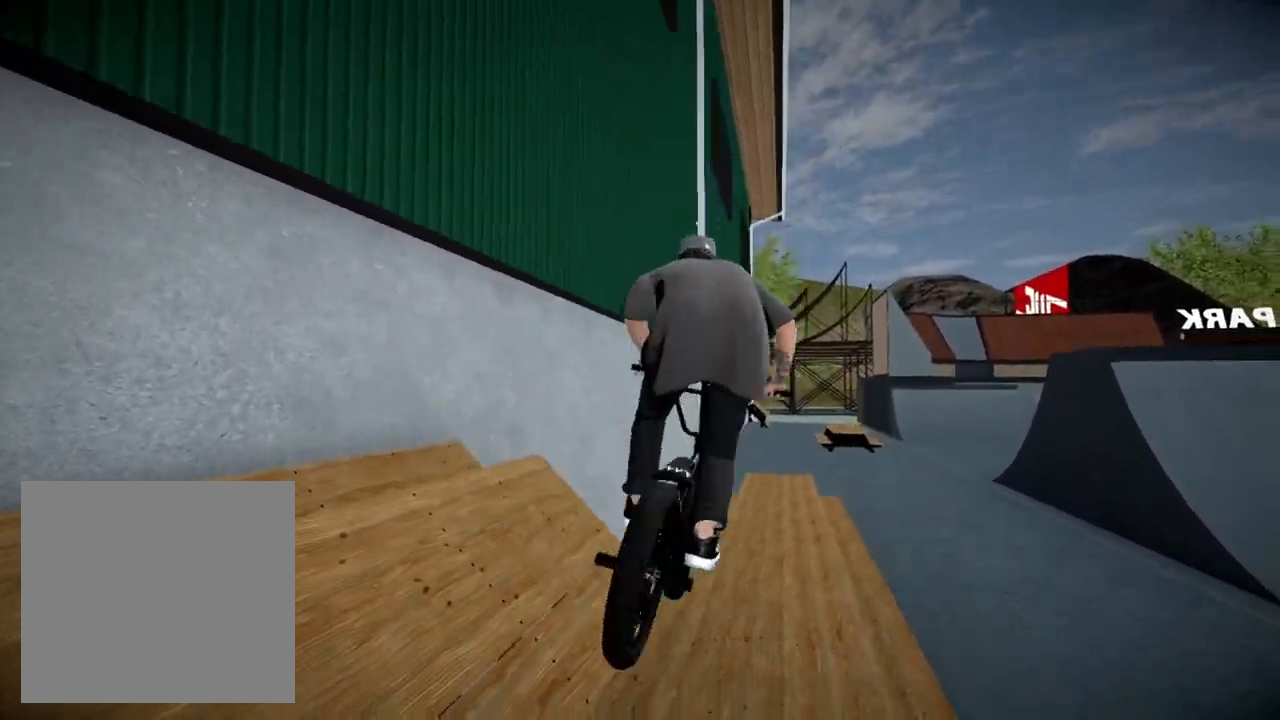
{"buttons": [], "left_stick": "center", "right_stick": "down", "events": [[84, "left_stick", "right"], [317, "left_stick", "center"]]}
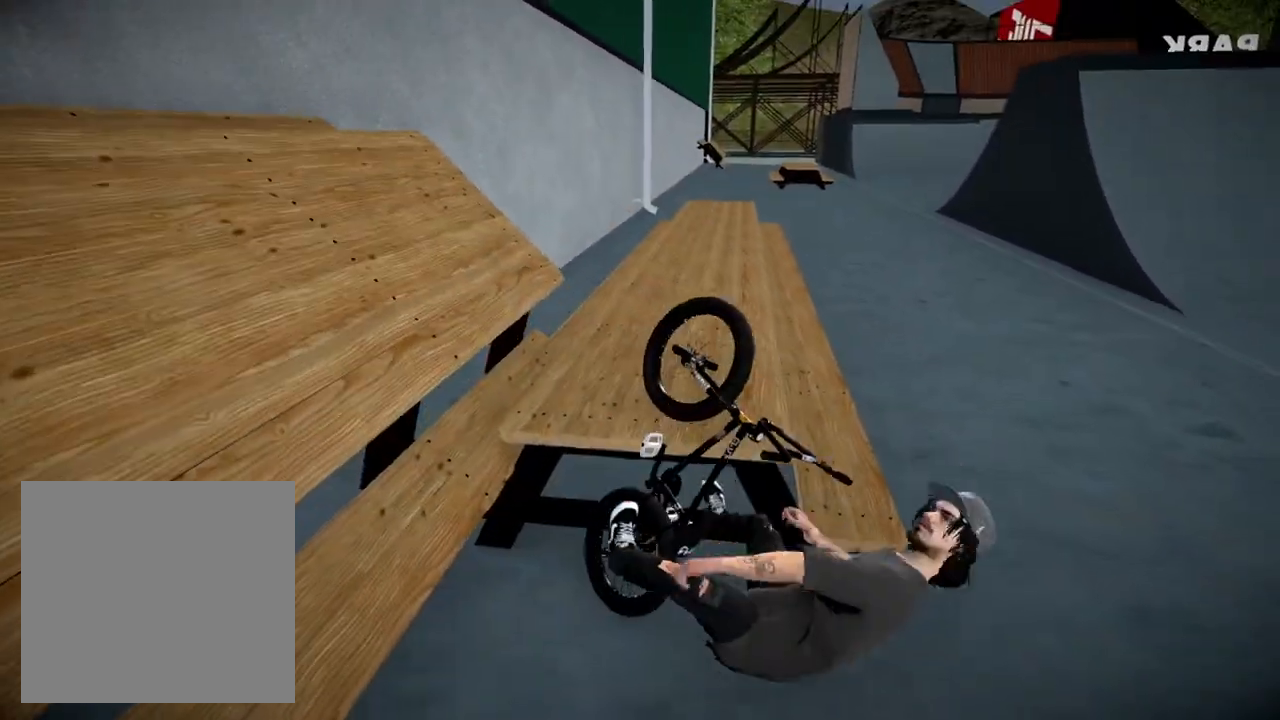
{"buttons": [], "left_stick": "center", "right_stick": "center", "events": [[133, "right_stick", "center"], [217, "DPAD_DOWN", "down"], [450, "DPAD_DOWN", "up"]]}
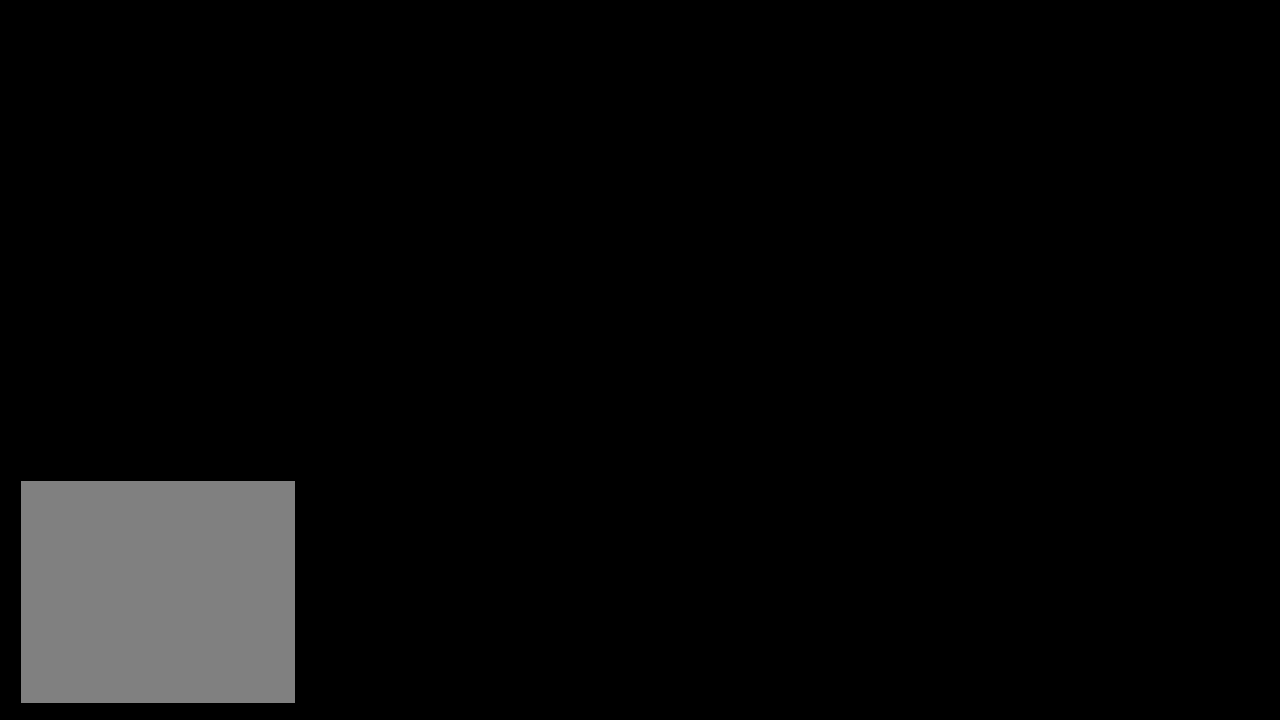
{"buttons": ["A"], "left_stick": "up", "right_stick": "center", "events": [[150, "A", "down"], [284, "A", "up"], [384, "A", "down"], [451, "left_stick", "up"]]}
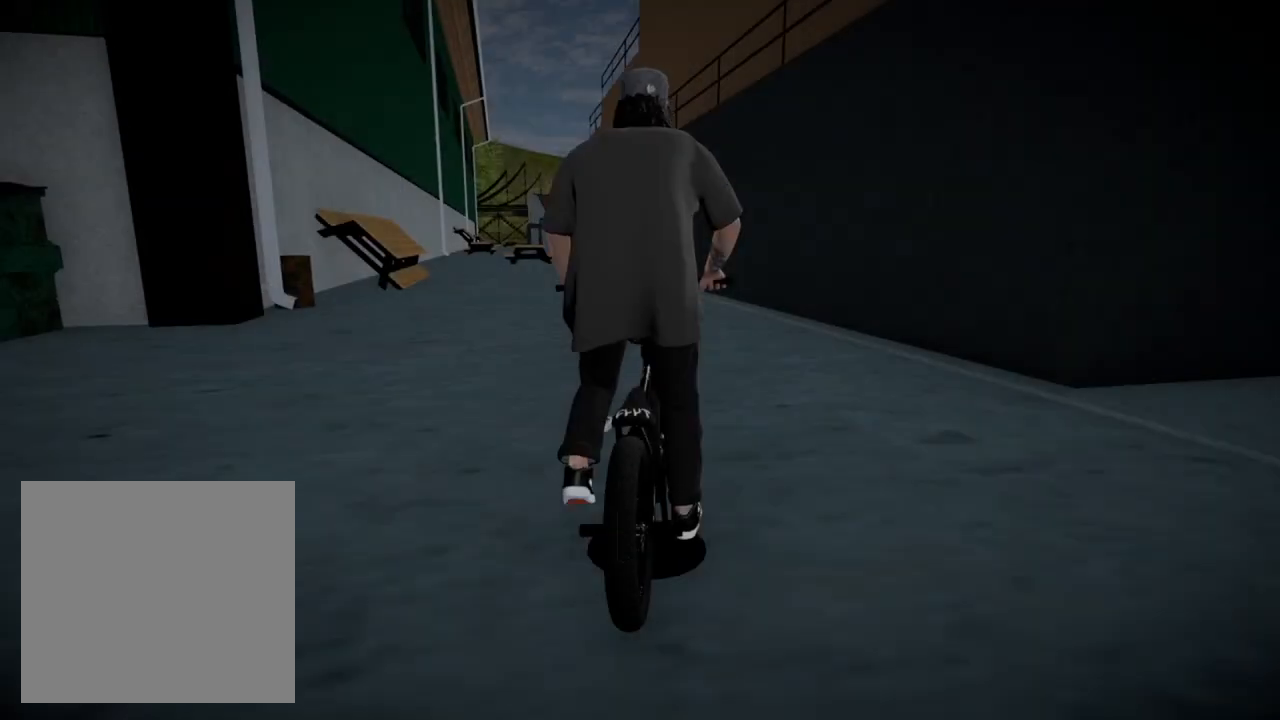
{"buttons": [], "left_stick": "up-left", "right_stick": "center", "events": [[16, "A", "up"], [83, "A", "down"], [200, "A", "up"], [283, "left_stick", "up-left"], [300, "A", "down"], [434, "A", "up"]]}
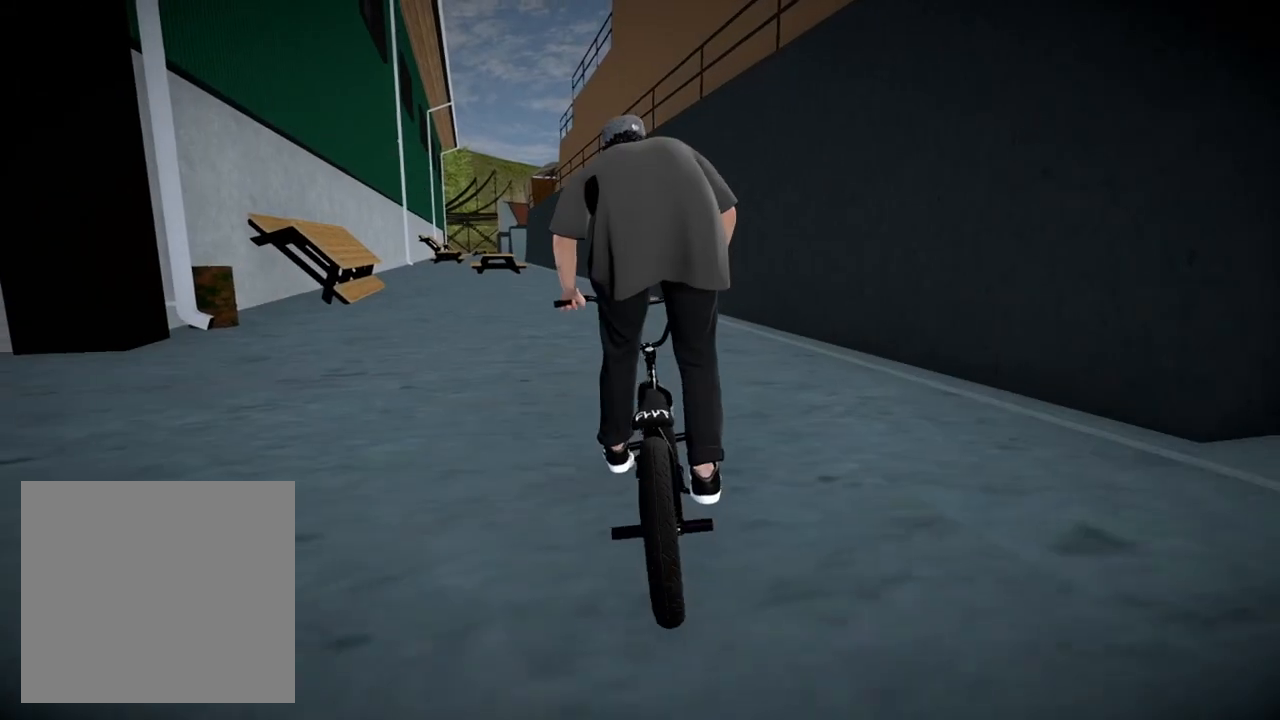
{"buttons": [], "left_stick": "center", "right_stick": "center", "events": [[17, "A", "down"], [117, "A", "up"], [200, "A", "down"], [267, "left_stick", "up-right"], [334, "A", "up"], [467, "left_stick", "center"]]}
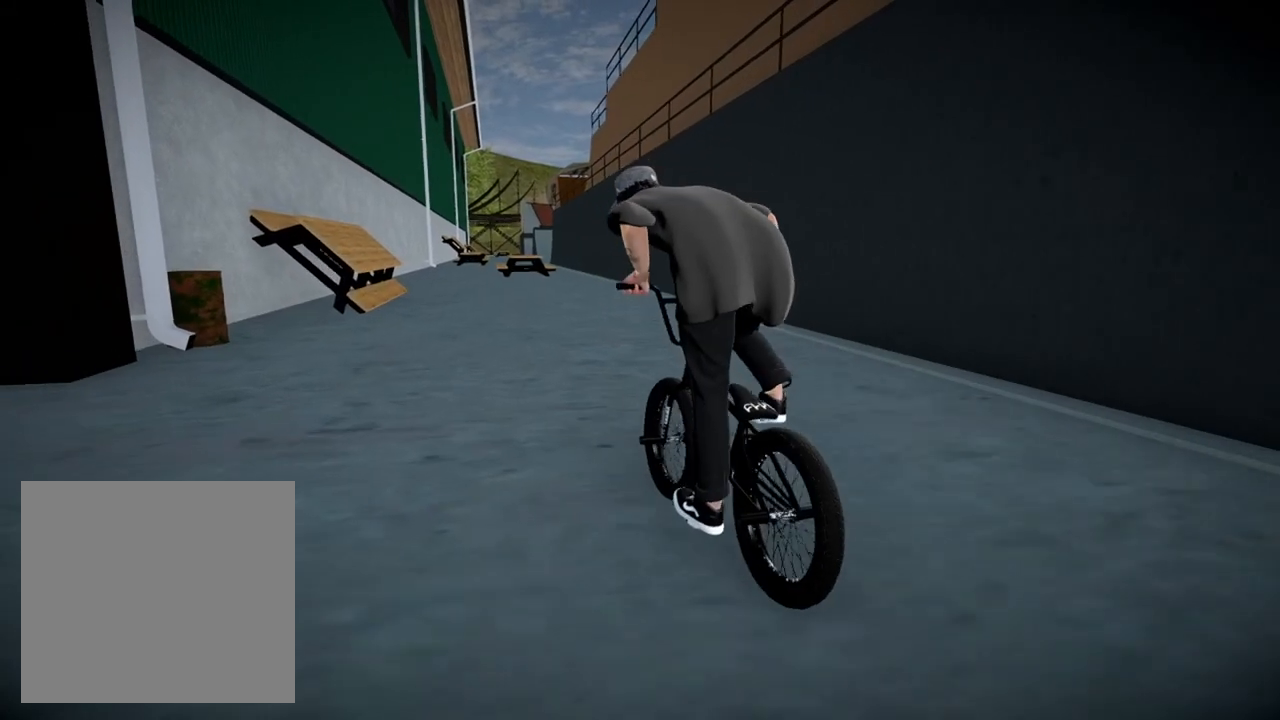
{"buttons": [], "left_stick": "center", "right_stick": "down", "events": [[300, "left_stick", "right"], [417, "right_stick", "down"], [434, "left_stick", "center"]]}
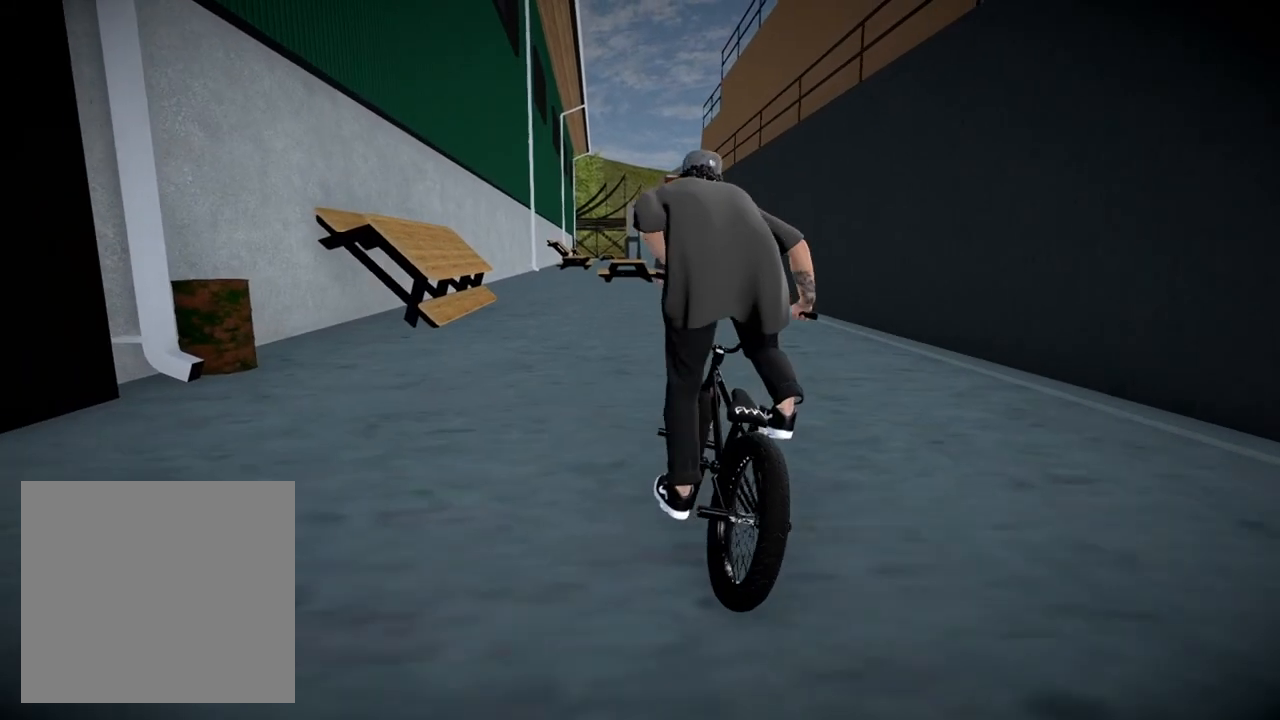
{"buttons": [], "left_stick": "center", "right_stick": "down", "events": [[167, "left_stick", "left"], [367, "left_stick", "center"]]}
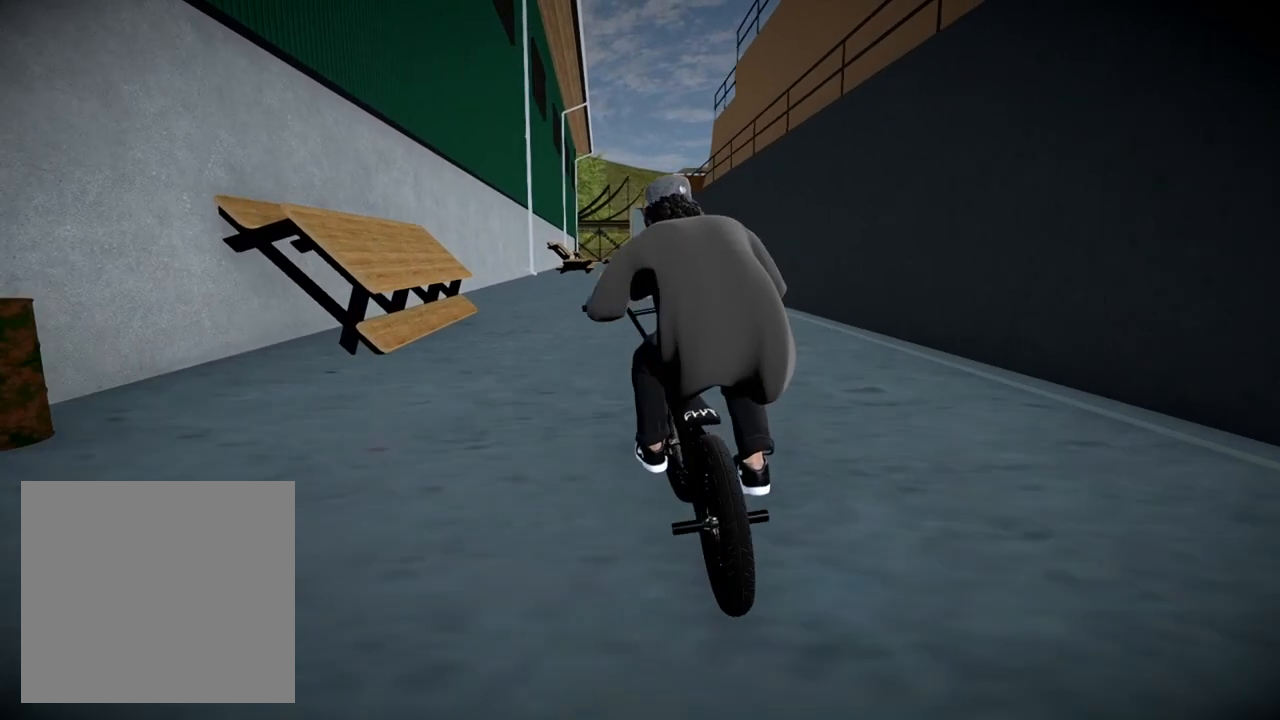
{"buttons": [], "left_stick": "left", "right_stick": "down", "events": [[200, "left_stick", "left"]]}
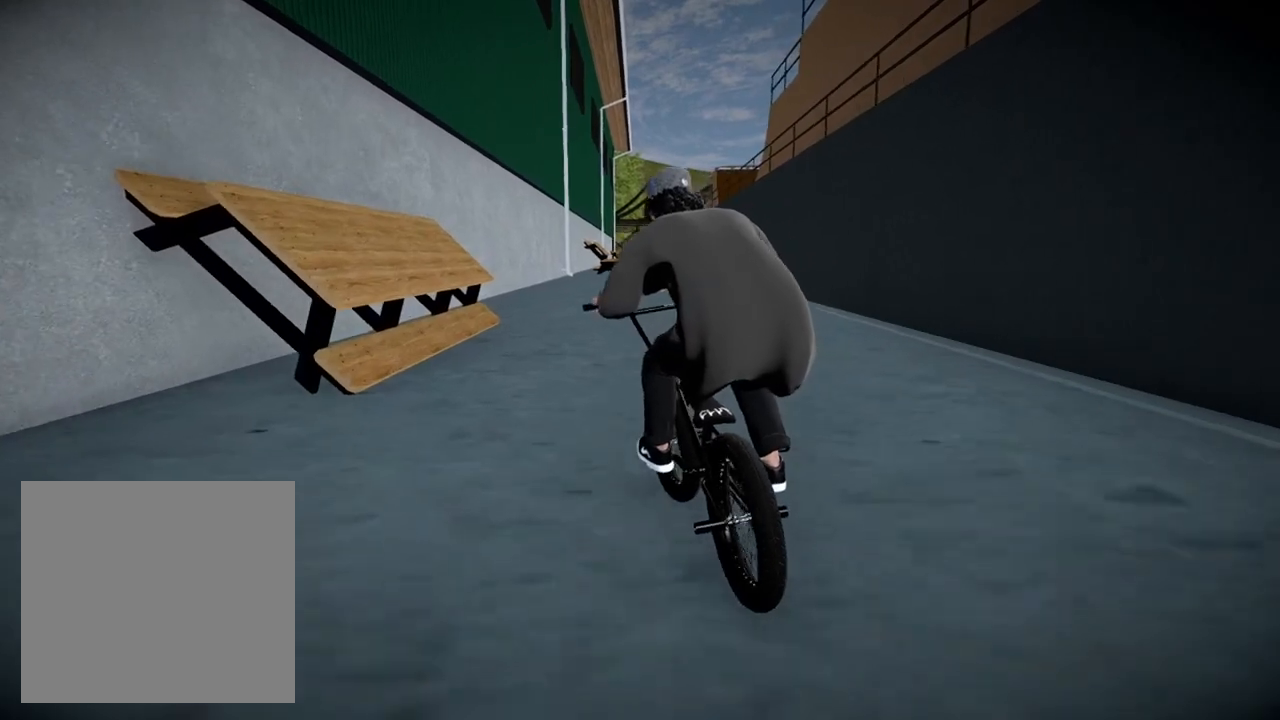
{"buttons": [], "left_stick": "left", "right_stick": "up", "events": [[334, "right_stick", "up"]]}
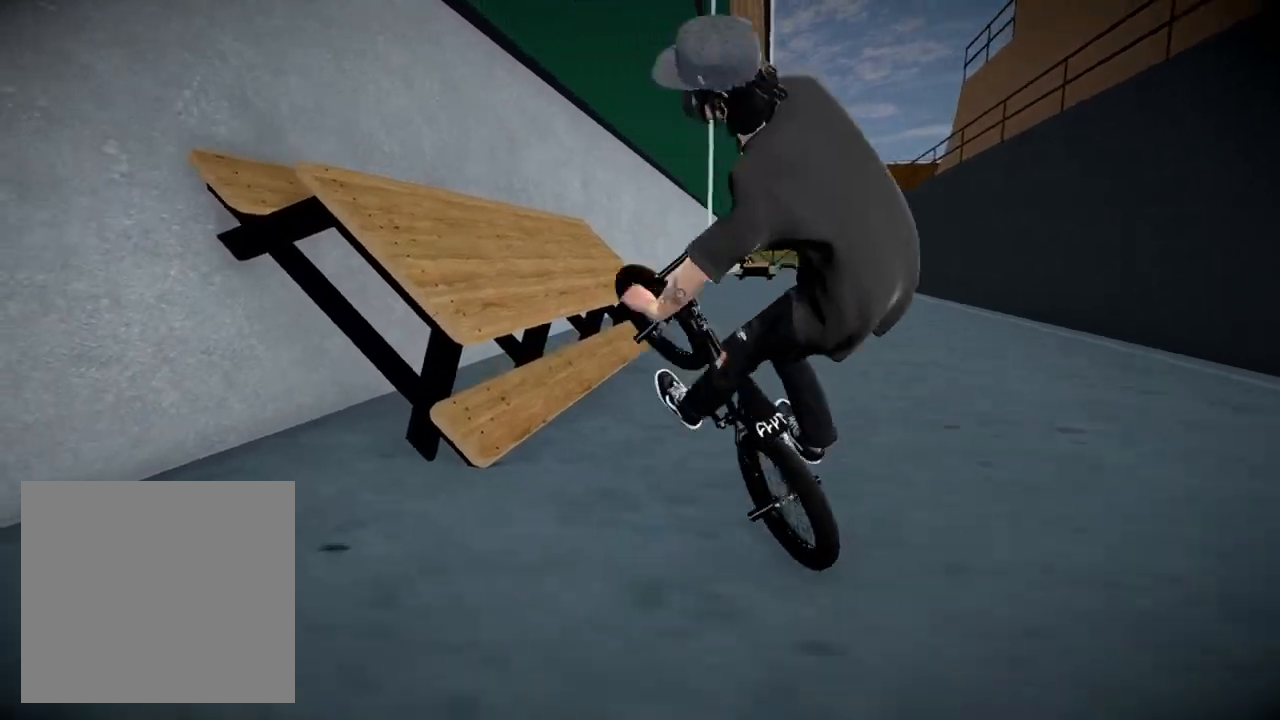
{"buttons": [], "left_stick": "center", "right_stick": "down", "events": [[16, "right_stick", "center"], [33, "left_stick", "center"], [500, "right_stick", "down"]]}
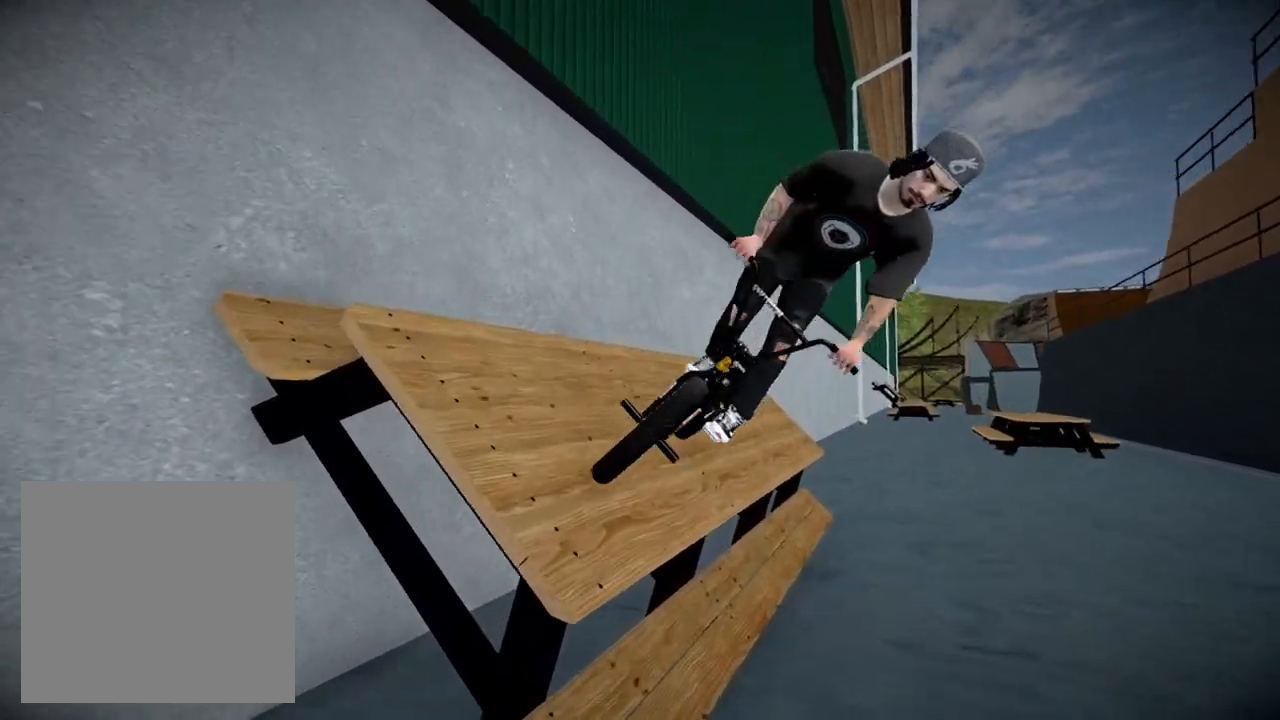
{"buttons": ["L1", "R1"], "left_stick": "left", "right_stick": "down-right", "events": [[84, "R1", "down"], [351, "right_stick", "up"], [367, "L1", "down"], [384, "left_stick", "left"], [484, "right_stick", "down-right"]]}
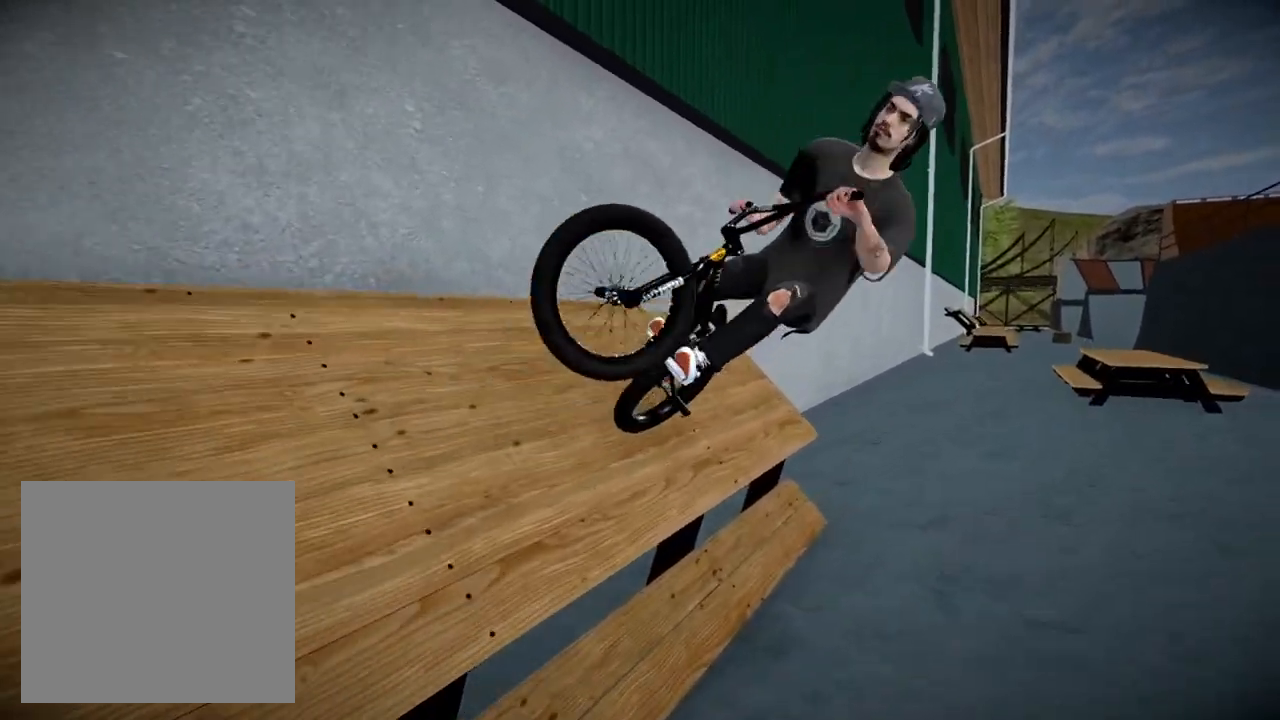
{"buttons": [], "left_stick": "left", "right_stick": "center", "events": [[183, "left_stick", "up-left"], [333, "left_stick", "center"], [384, "L1", "up"], [384, "R1", "up"], [384, "right_stick", "center"], [434, "left_stick", "left"]]}
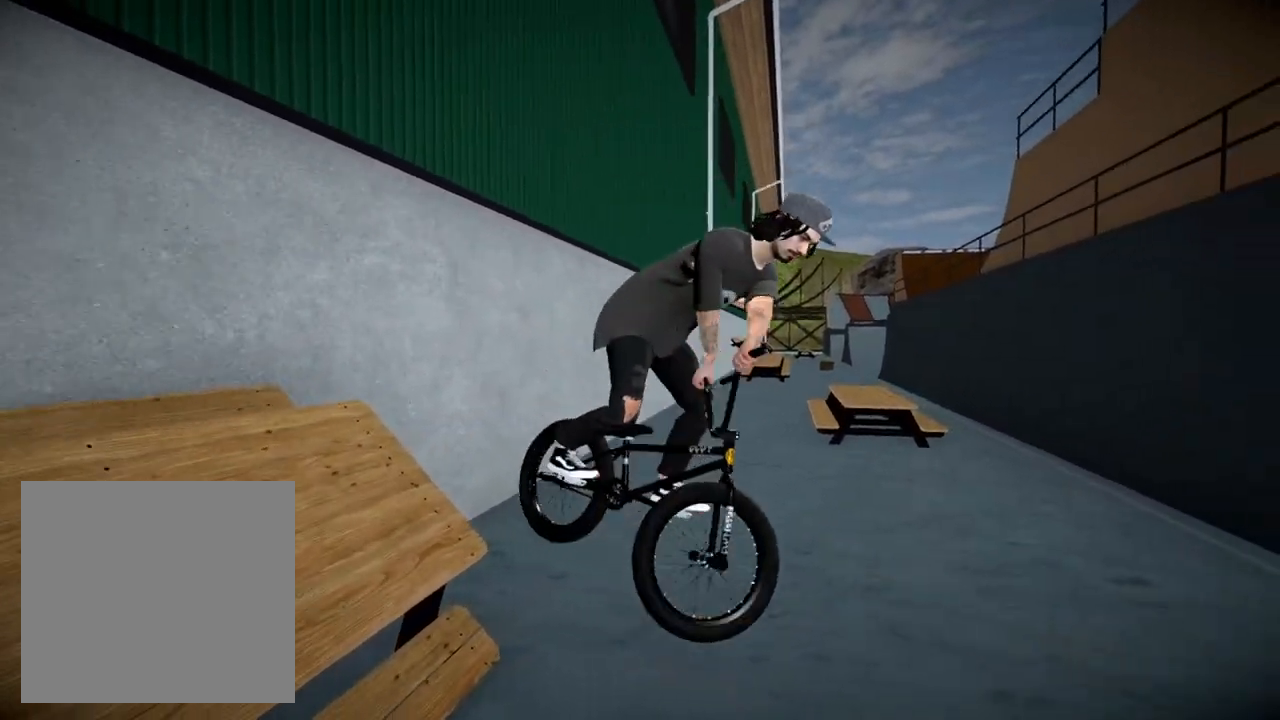
{"buttons": [], "left_stick": "left", "right_stick": "center", "events": []}
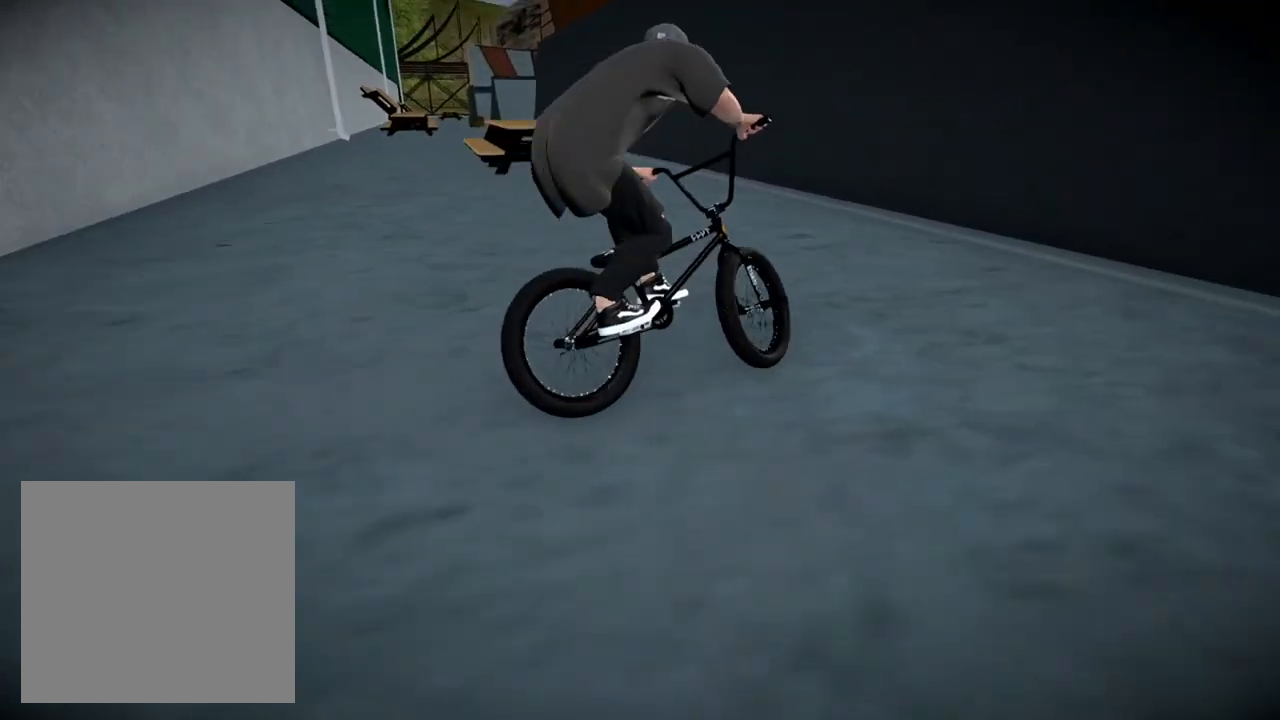
{"buttons": [], "left_stick": "left", "right_stick": "center", "events": [[50, "A", "down"], [250, "A", "up"]]}
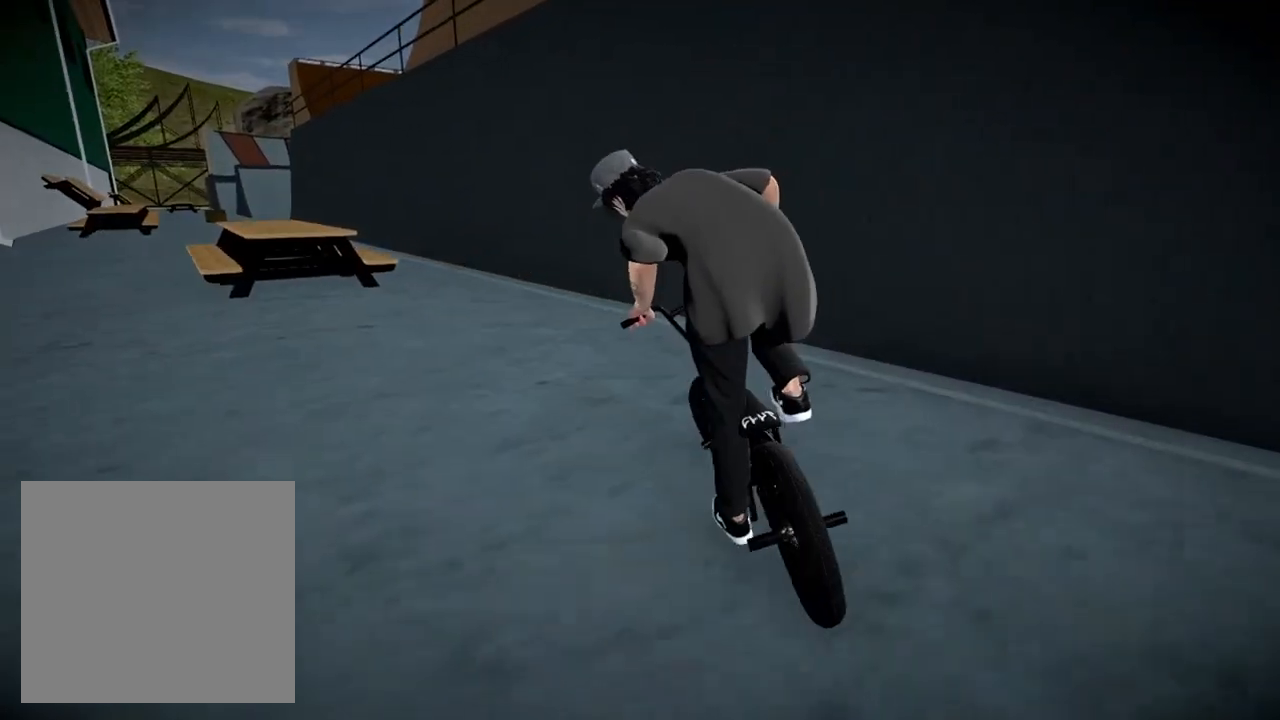
{"buttons": ["R1"], "left_stick": "right", "right_stick": "down", "events": [[117, "left_stick", "center"], [384, "left_stick", "right"], [484, "right_stick", "down"], [501, "R1", "down"]]}
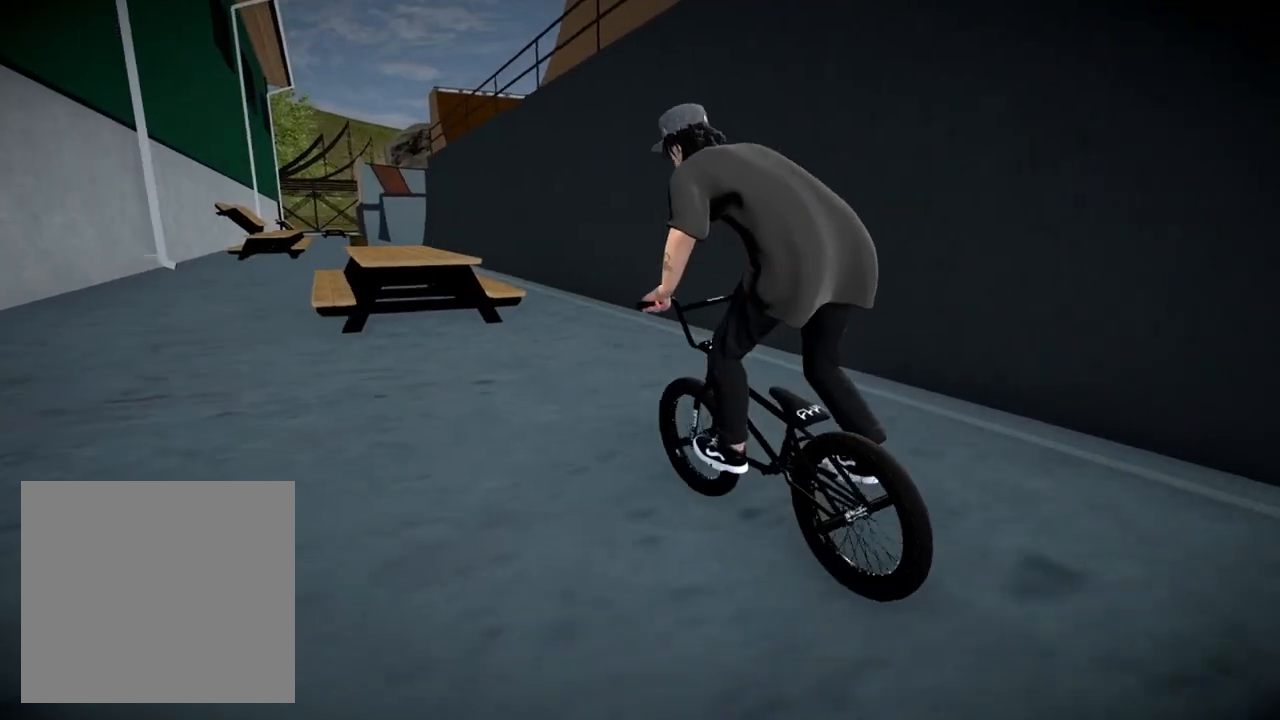
{"buttons": ["L1", "R1"], "left_stick": "center", "right_stick": "down", "events": [[50, "left_stick", "center"], [150, "L1", "down"], [317, "left_stick", "left"], [467, "left_stick", "center"]]}
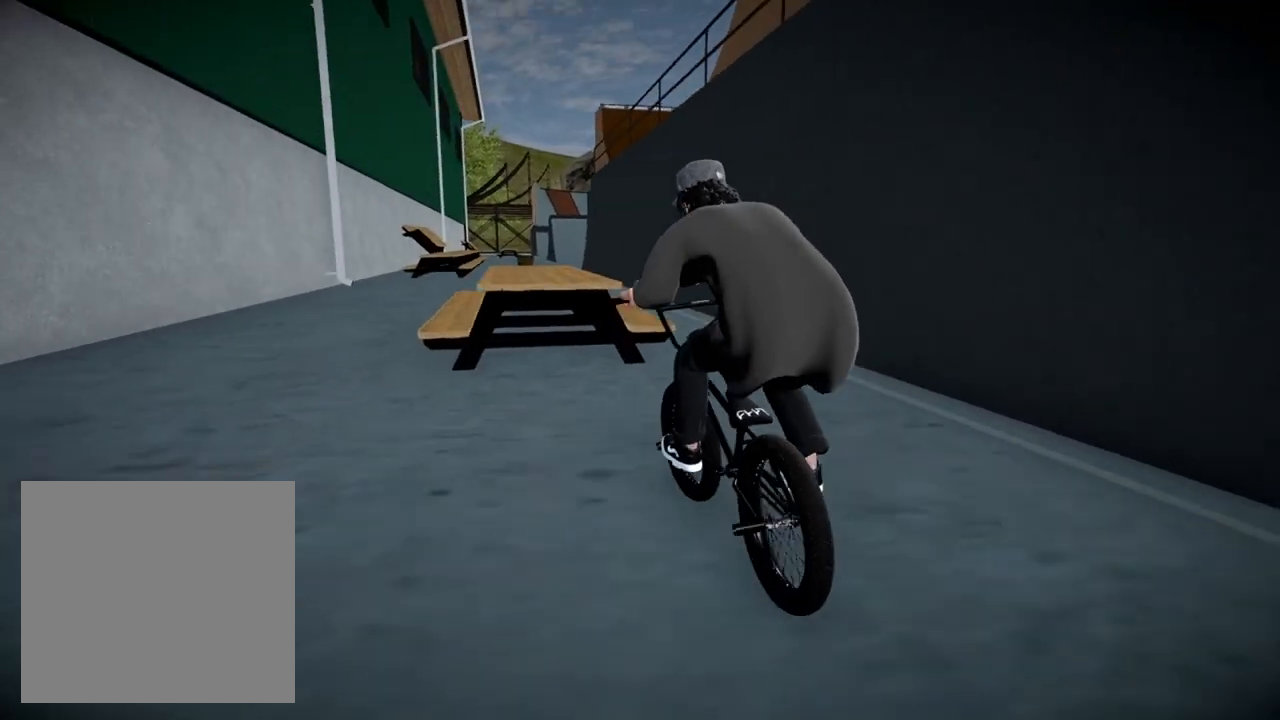
{"buttons": ["L1", "R1"], "left_stick": "center", "right_stick": "left", "events": [[67, "left_stick", "right"], [184, "left_stick", "center"], [251, "right_stick", "up"], [367, "right_stick", "center"], [484, "right_stick", "left"]]}
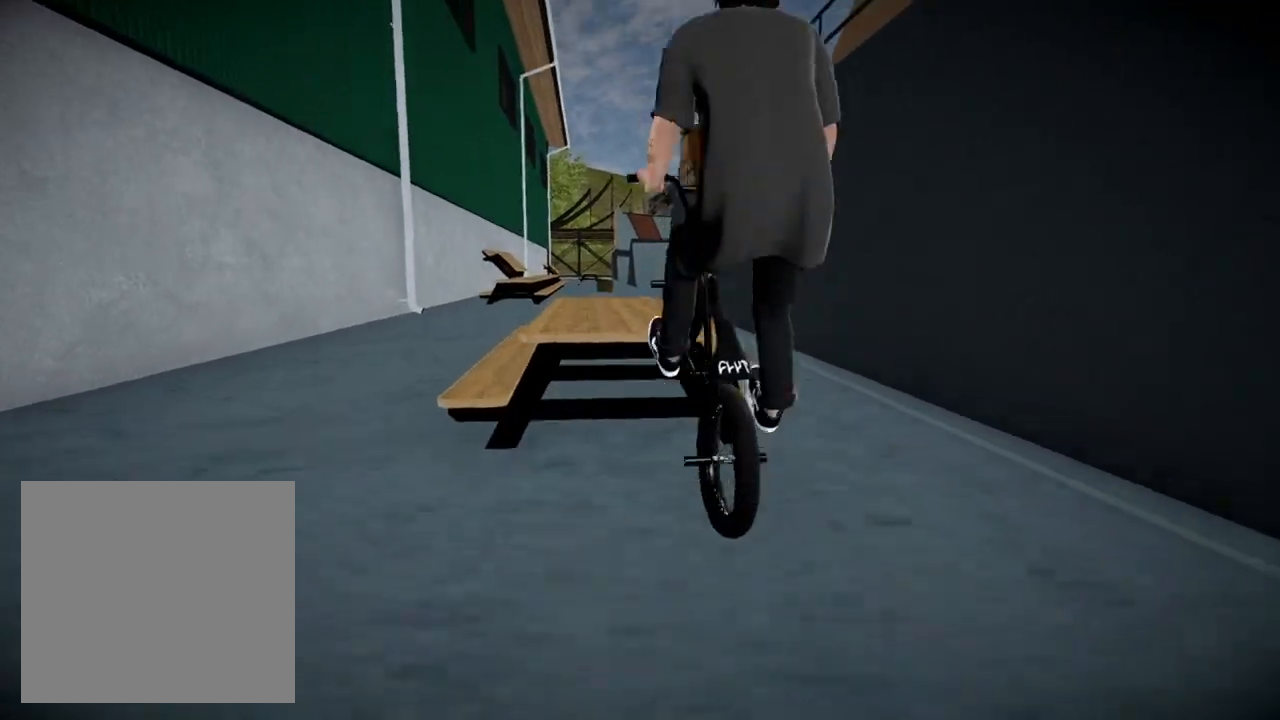
{"buttons": ["L1", "R1"], "left_stick": "center", "right_stick": "left", "events": []}
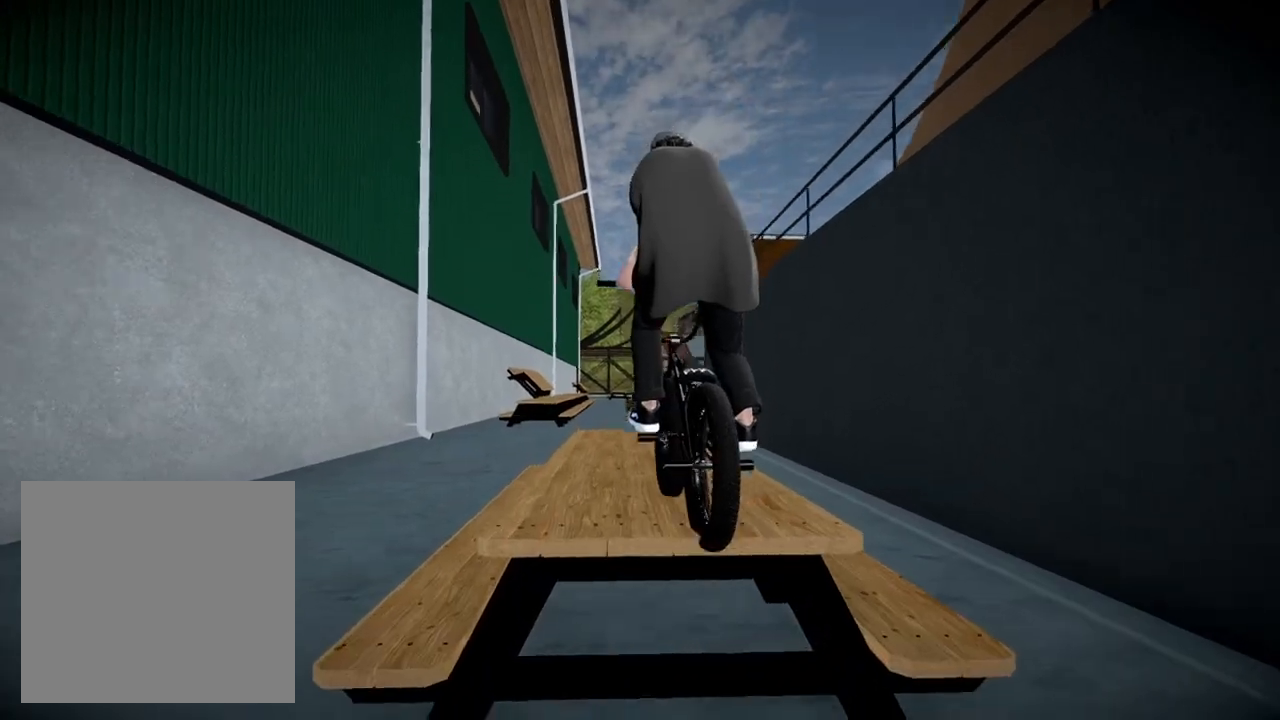
{"buttons": ["L1", "R1"], "left_stick": "center", "right_stick": "down", "events": [[233, "right_stick", "center"], [333, "right_stick", "down"]]}
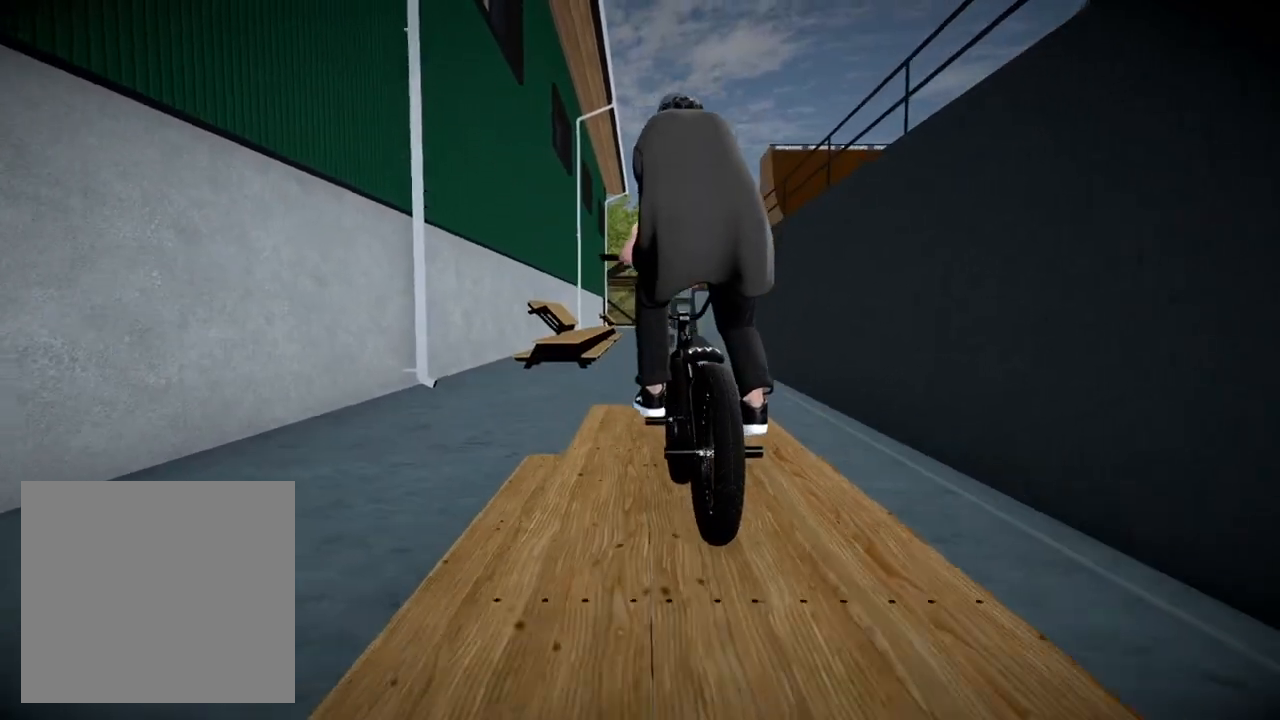
{"buttons": ["R1"], "left_stick": "center", "right_stick": "center", "events": [[217, "L1", "up"], [217, "right_stick", "up"], [234, "R1", "up"], [334, "right_stick", "center"], [501, "R1", "down"]]}
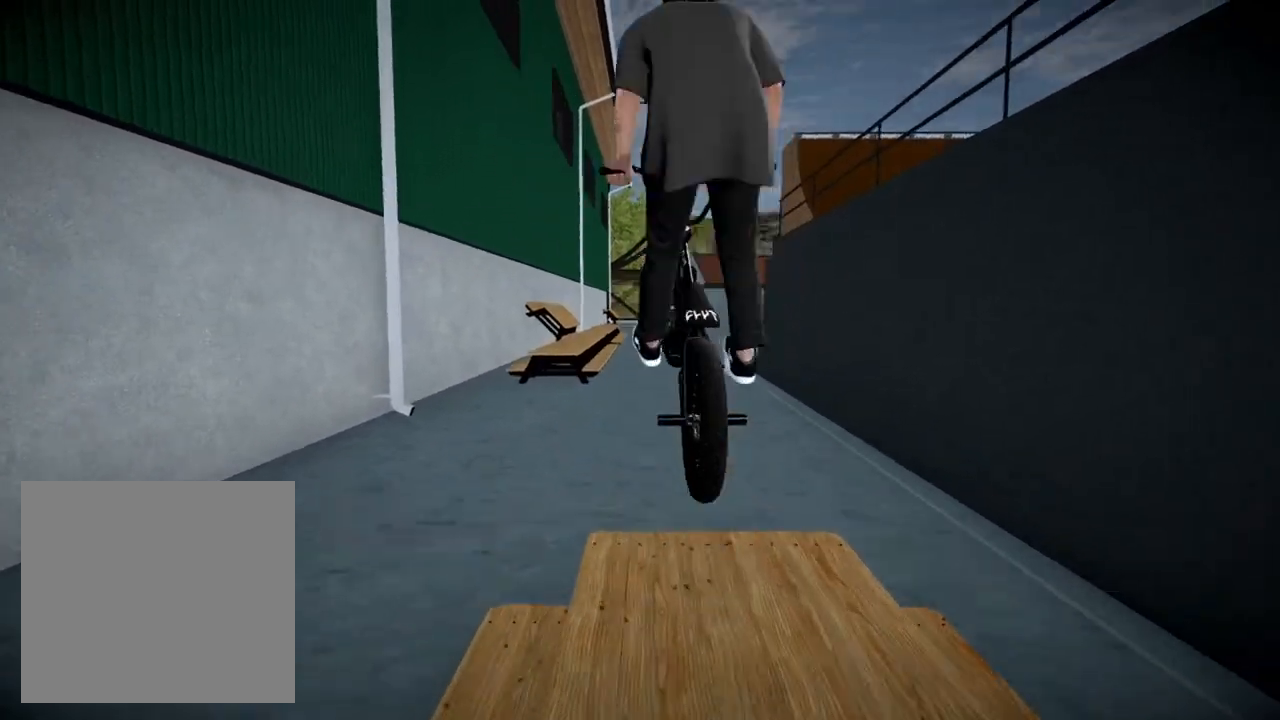
{"buttons": [], "left_stick": "center", "right_stick": "center", "events": [[16, "L1", "down"], [33, "right_stick", "down-right"], [383, "L1", "up"], [383, "R1", "up"], [383, "right_stick", "center"]]}